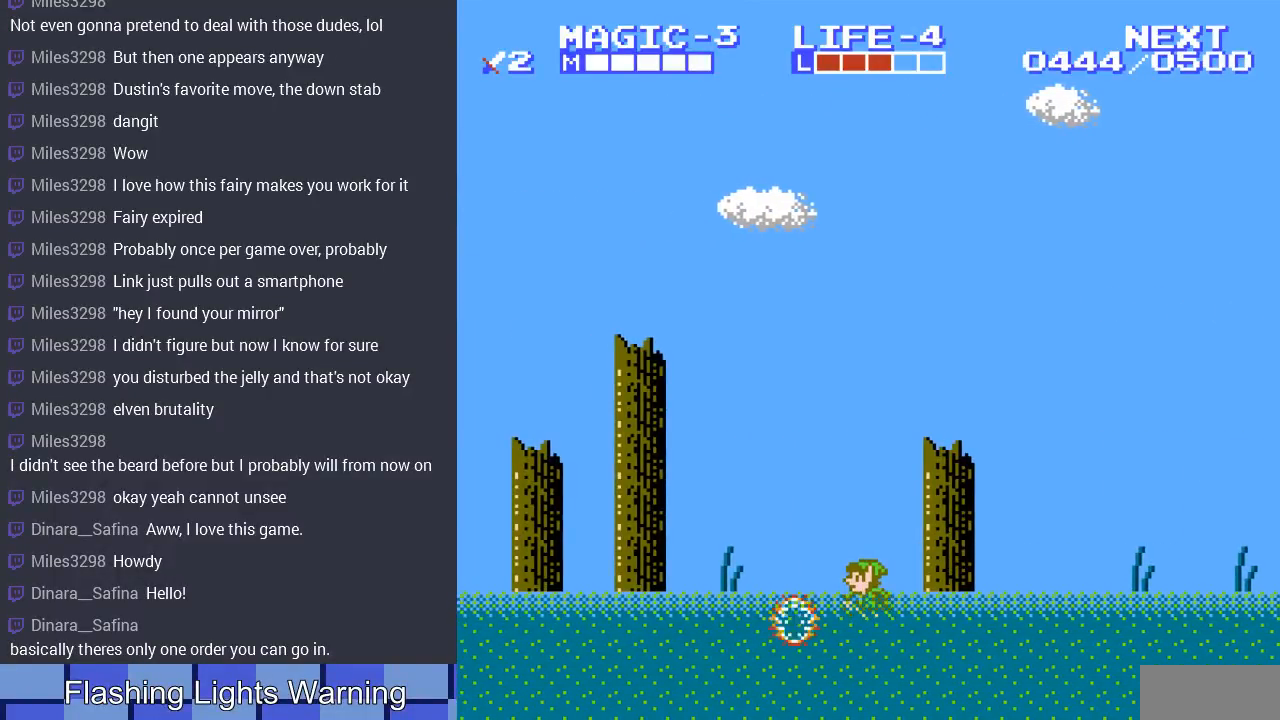
Gameplay with a controller (Nintendo layout); each line is a JSON object with the inputs held at the frame after it. "events" lists button and stick changes between this image and that frame as [ms after this image, input, new state], when the widget could be followed in between. Not read: L3 R3.
{"buttons": ["DPAD_LEFT"], "events": [[33, "DPAD_DOWN", "up"], [33, "DPAD_LEFT", "down"], [133, "A", "down"], [300, "A", "up"]]}
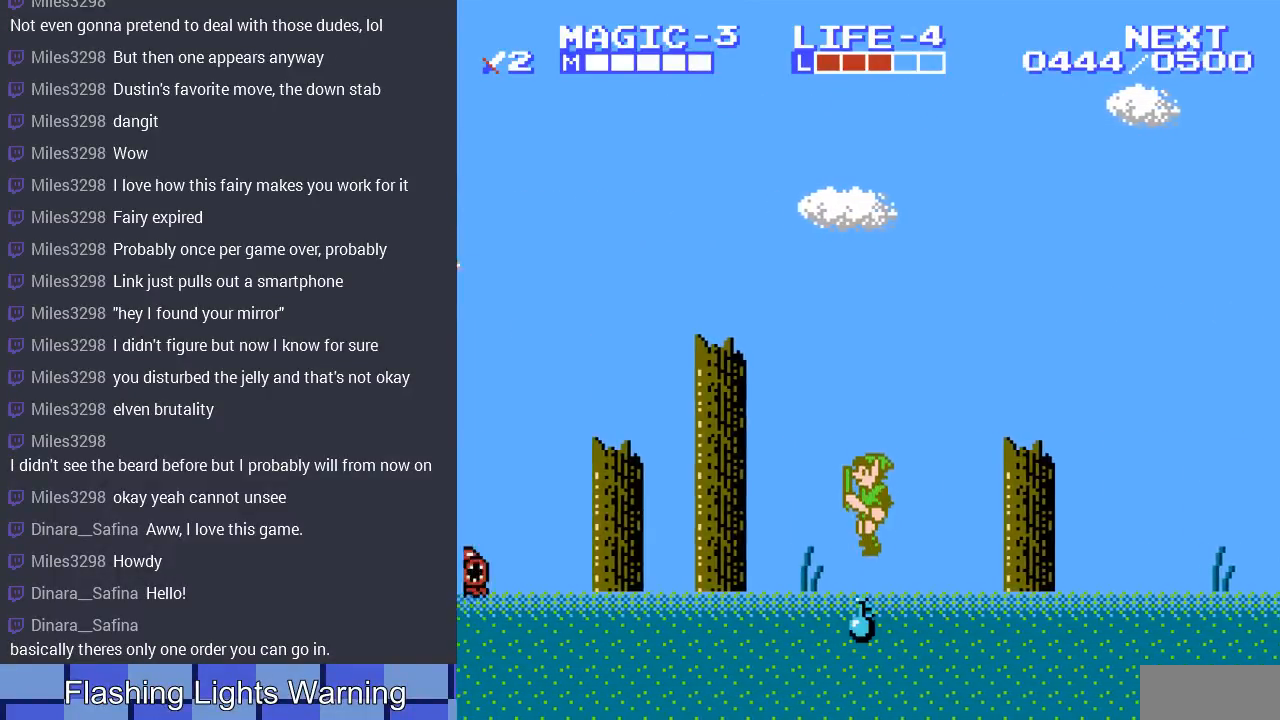
{"buttons": ["DPAD_RIGHT"], "events": [[333, "DPAD_LEFT", "up"], [367, "DPAD_RIGHT", "down"]]}
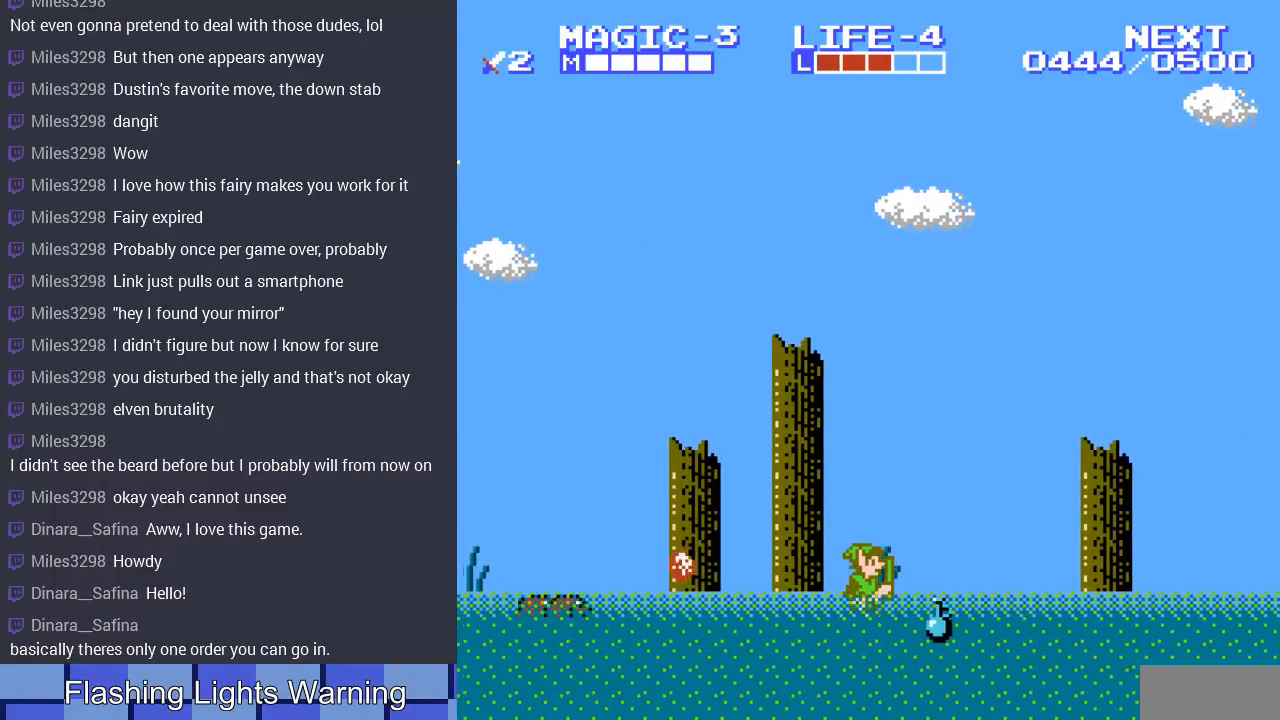
{"buttons": [], "events": [[233, "DPAD_RIGHT", "up"], [267, "DPAD_LEFT", "down"], [433, "DPAD_LEFT", "up"]]}
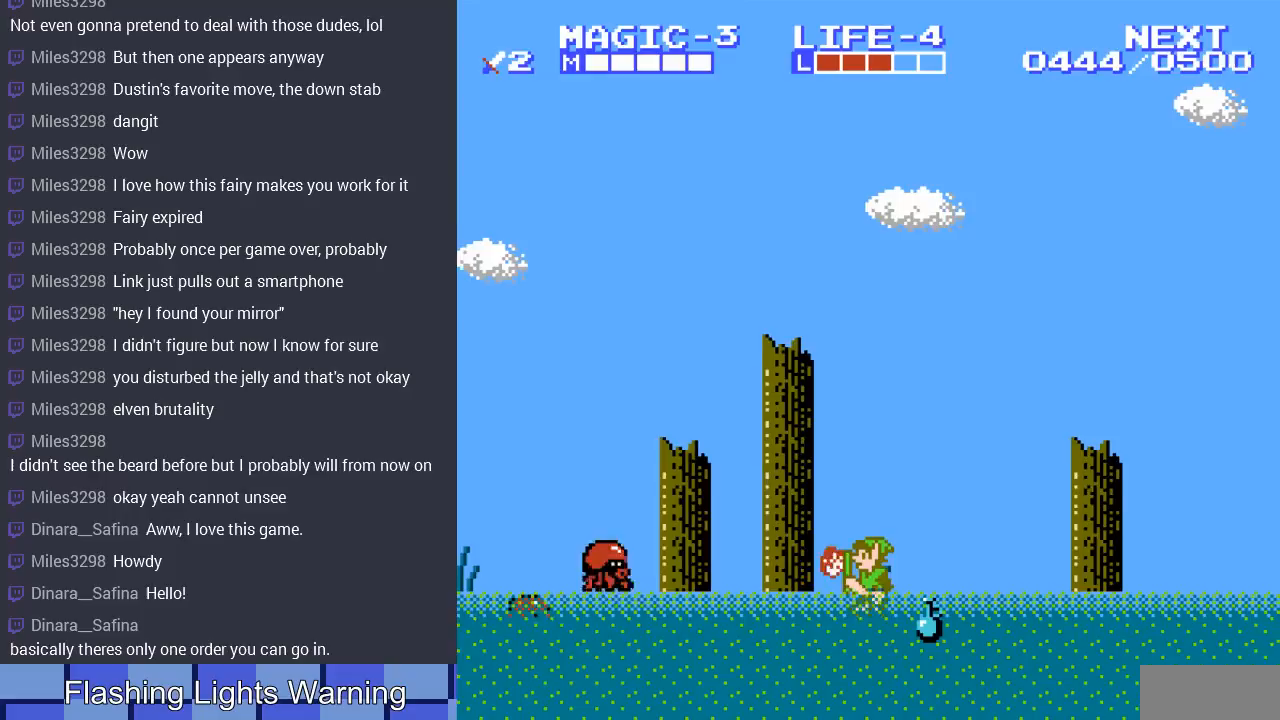
{"buttons": ["DPAD_DOWN"], "events": [[100, "DPAD_LEFT", "down"], [433, "DPAD_DOWN", "down"], [433, "DPAD_LEFT", "up"]]}
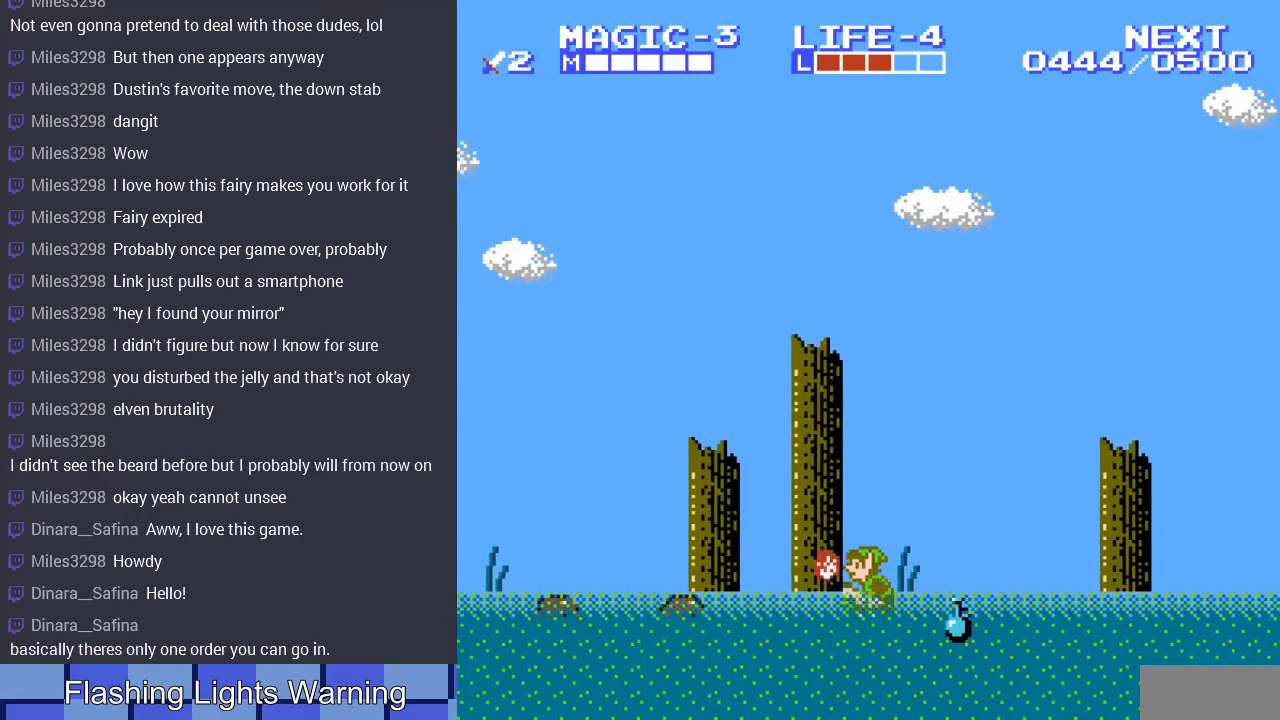
{"buttons": [], "events": [[100, "B", "down"], [233, "B", "up"], [400, "DPAD_DOWN", "up"]]}
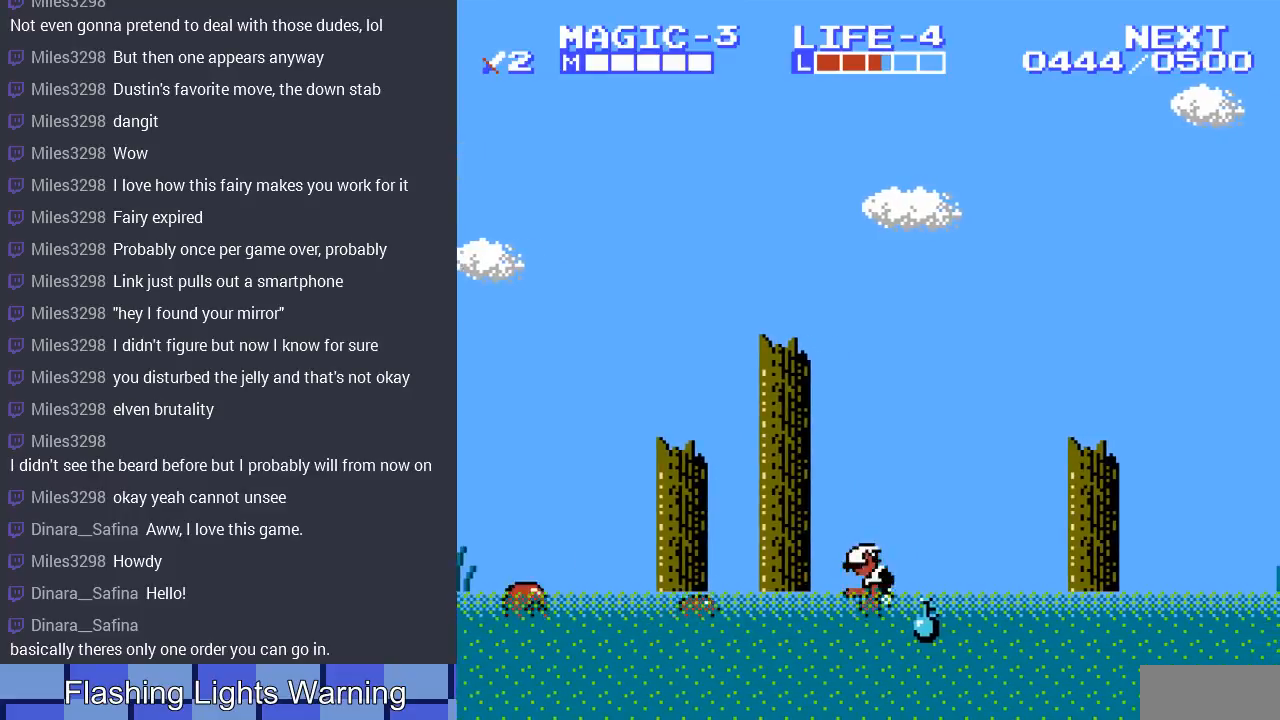
{"buttons": [], "events": [[133, "START", "down"], [267, "START", "up"]]}
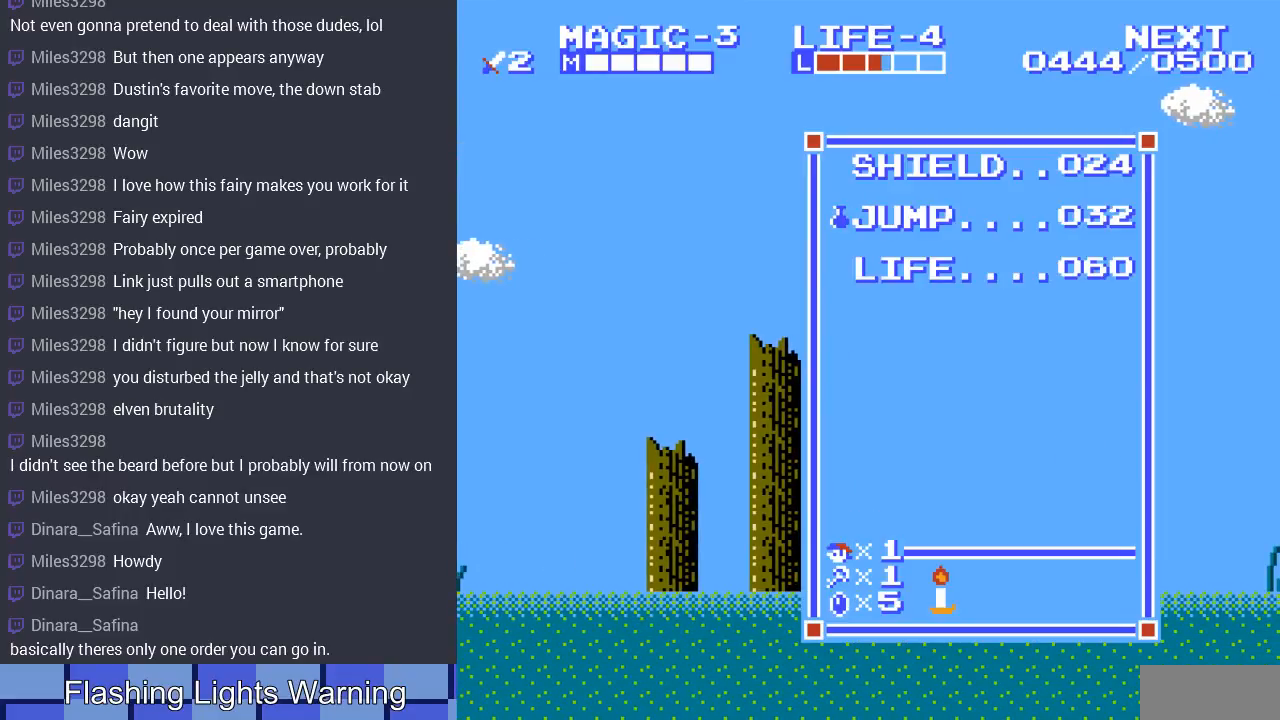
{"buttons": ["START"], "events": [[133, "DPAD_DOWN", "down"], [200, "DPAD_DOWN", "up"], [400, "START", "down"]]}
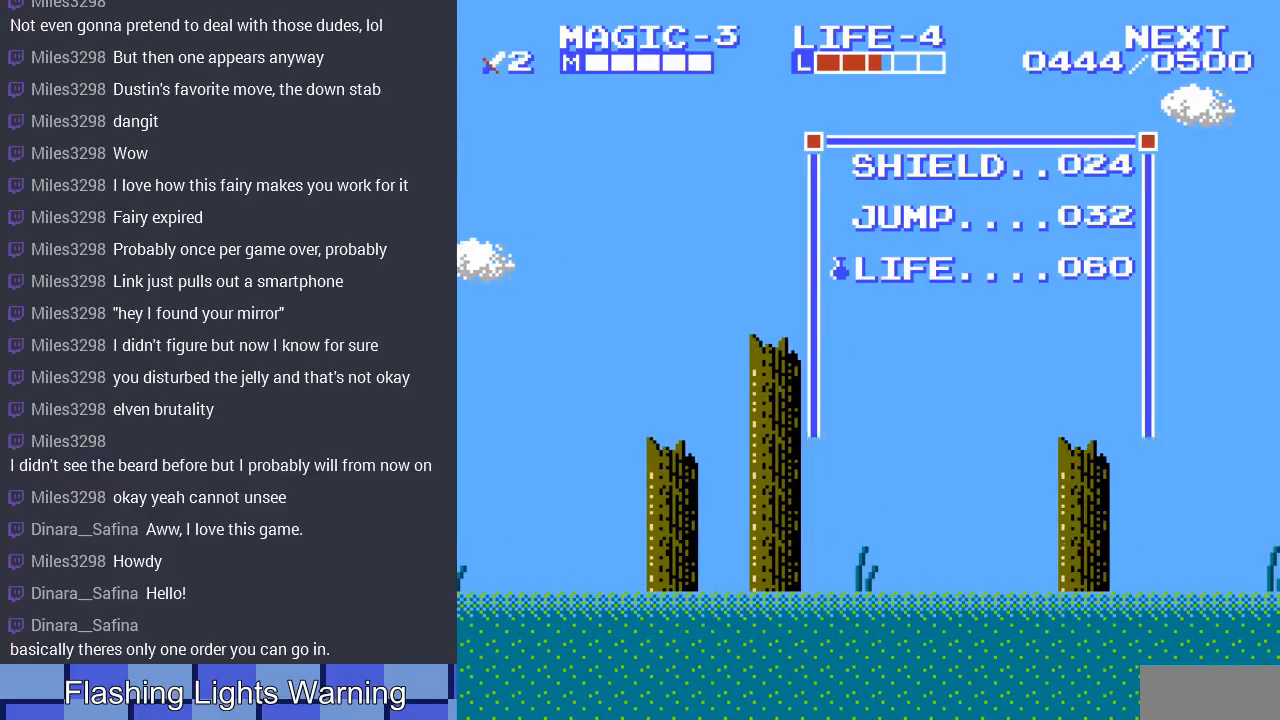
{"buttons": ["DPAD_RIGHT"], "events": [[67, "START", "up"], [167, "DPAD_RIGHT", "down"], [267, "SELECT", "down"], [433, "SELECT", "up"]]}
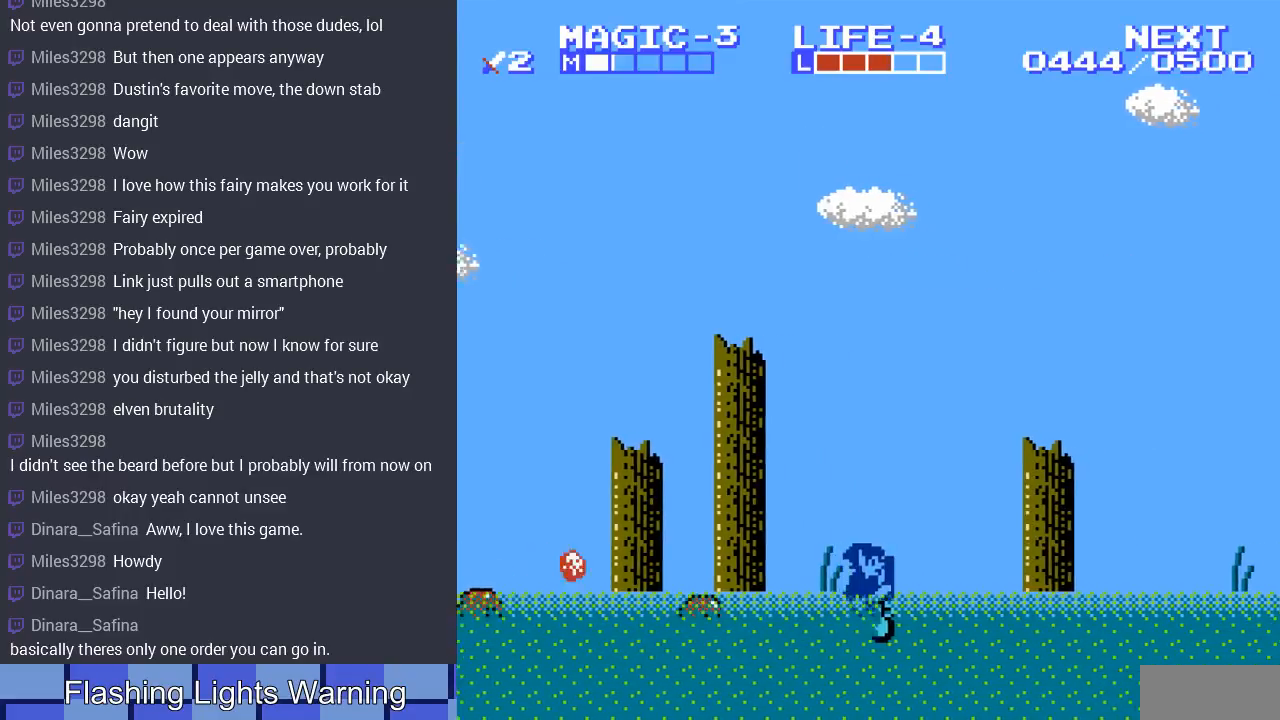
{"buttons": ["DPAD_LEFT"], "events": [[167, "A", "down"], [267, "A", "up"], [333, "DPAD_RIGHT", "up"], [367, "DPAD_LEFT", "down"]]}
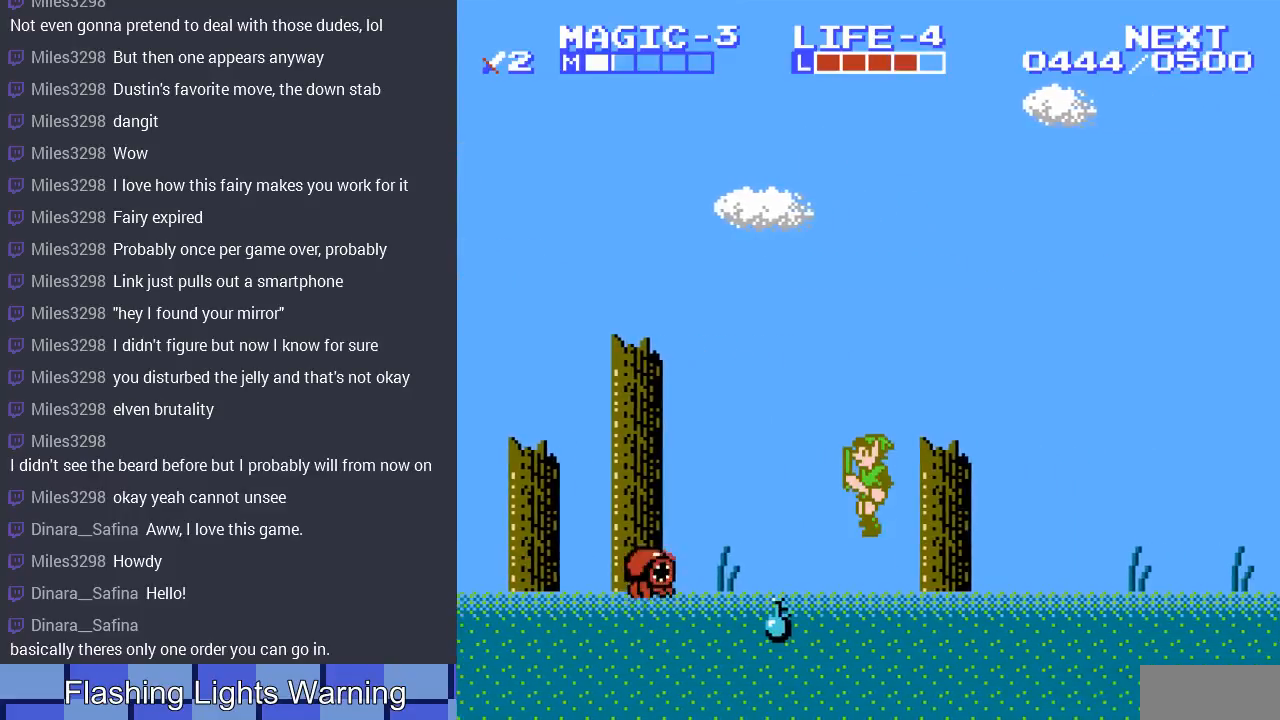
{"buttons": [], "events": [[200, "DPAD_LEFT", "up"]]}
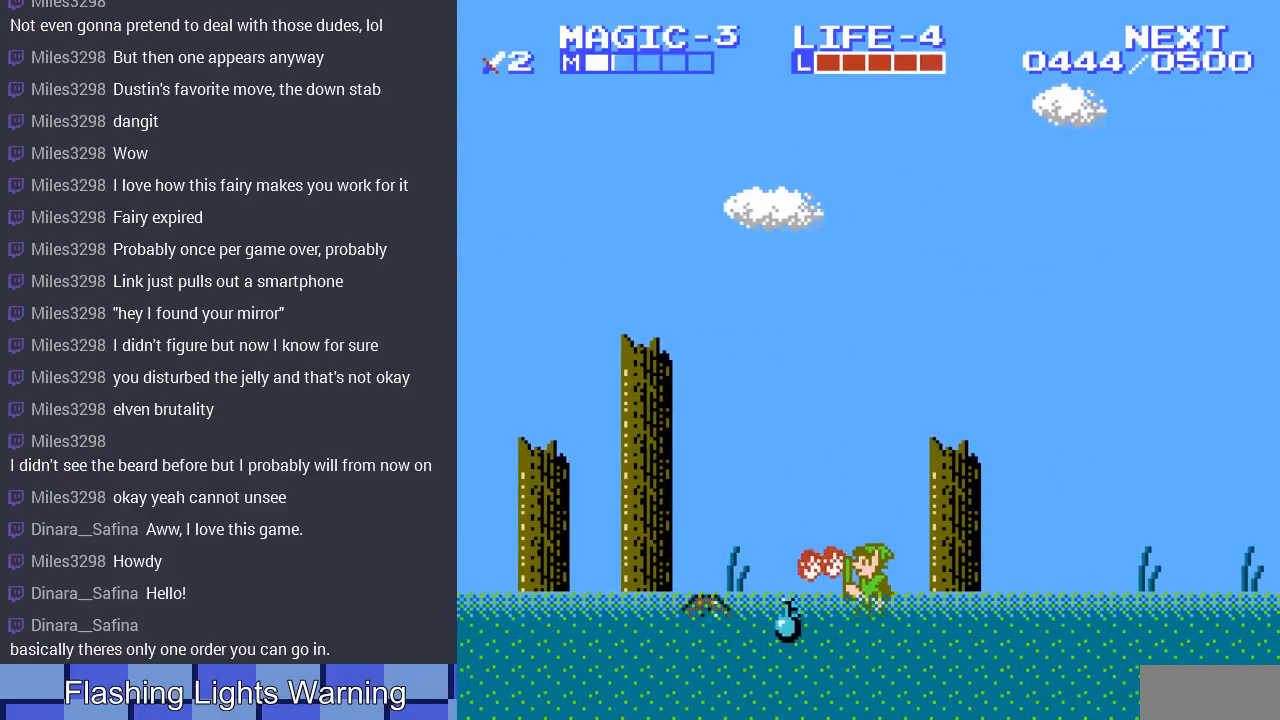
{"buttons": ["B", "DPAD_DOWN"], "events": [[100, "DPAD_LEFT", "down"], [233, "DPAD_LEFT", "up"], [300, "DPAD_DOWN", "down"], [400, "B", "down"]]}
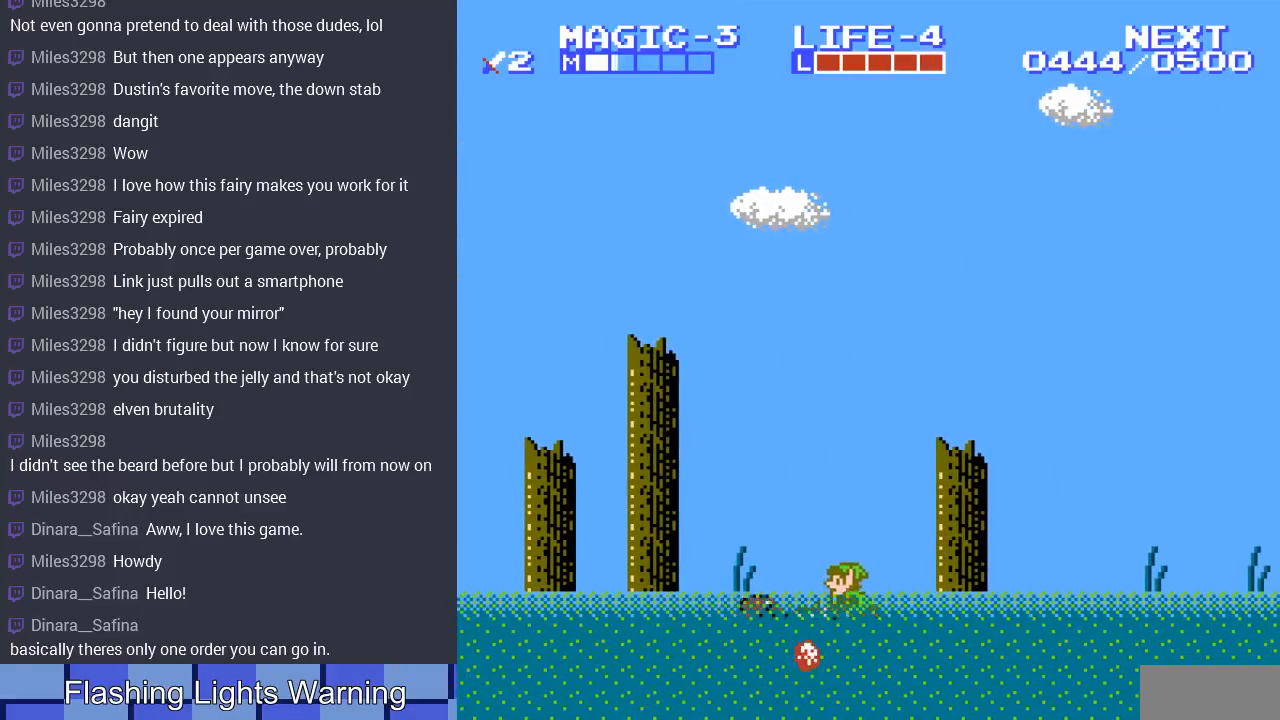
{"buttons": ["B", "DPAD_DOWN"], "events": [[33, "B", "up"], [133, "B", "down"], [200, "B", "up"], [300, "B", "down"], [367, "B", "up"], [467, "B", "down"]]}
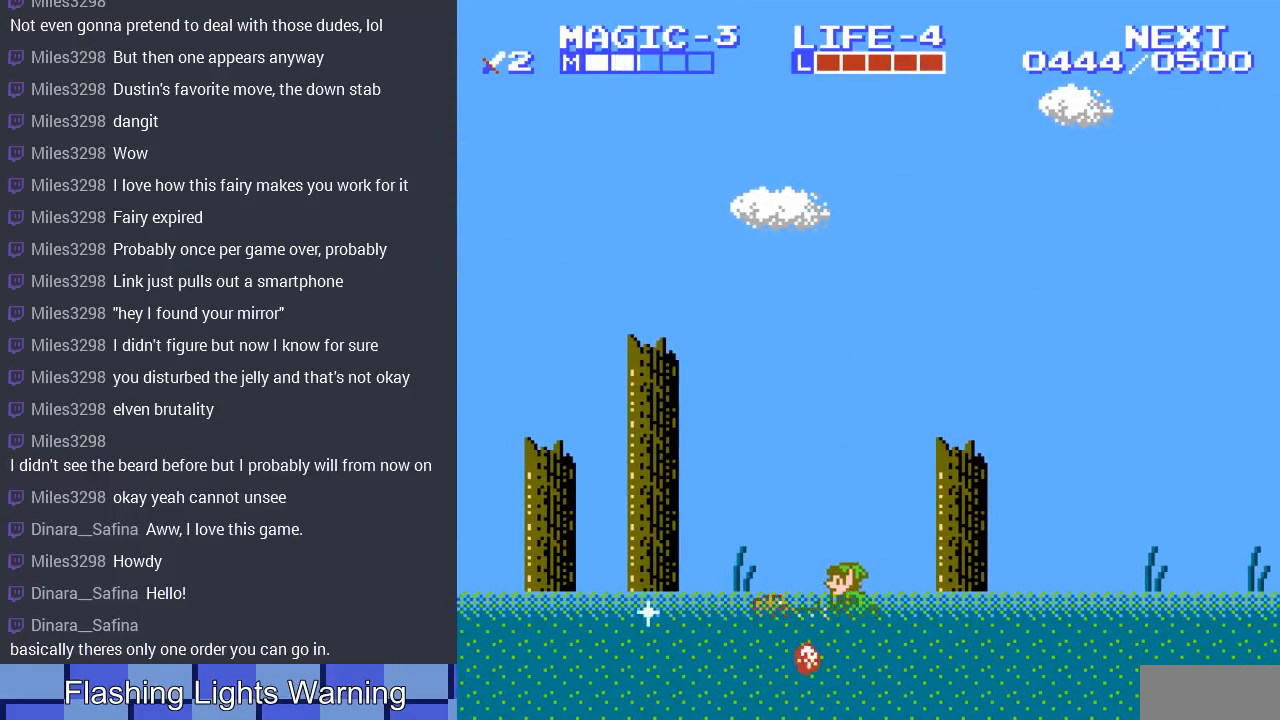
{"buttons": ["B", "DPAD_DOWN"], "events": [[67, "B", "up"], [133, "B", "down"], [233, "B", "up"], [300, "B", "down"], [400, "B", "up"], [500, "B", "down"]]}
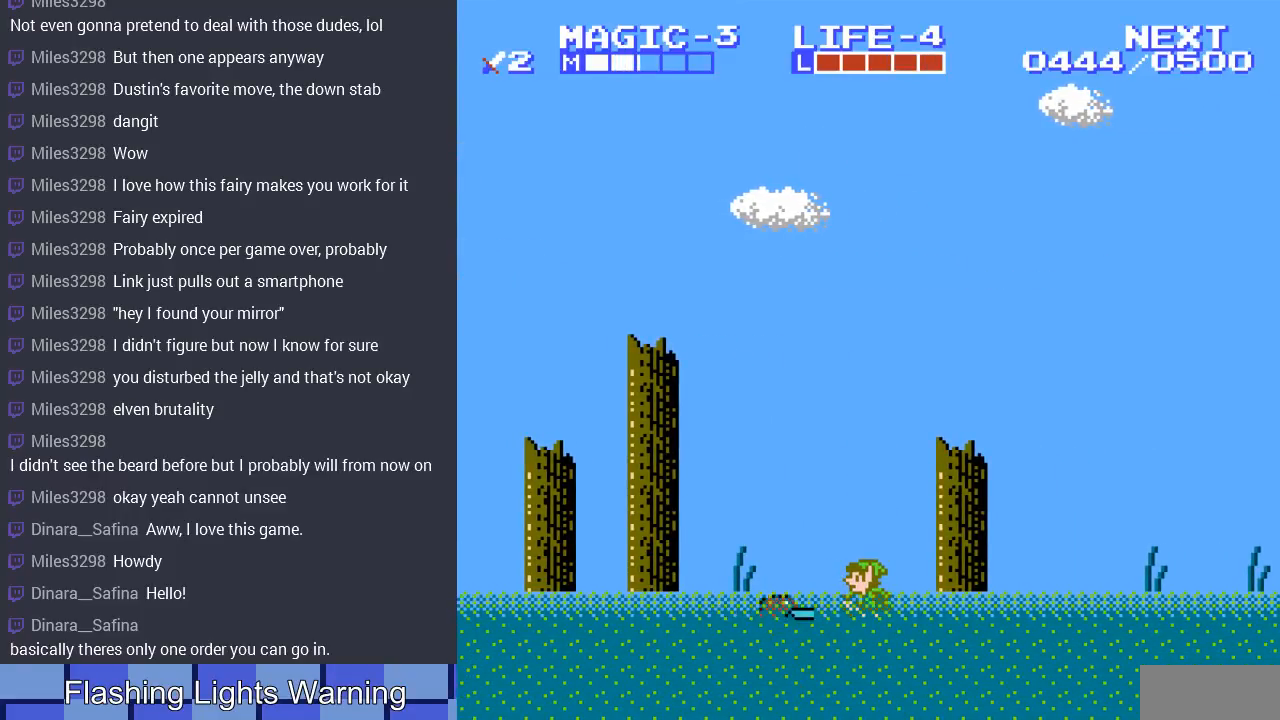
{"buttons": ["DPAD_LEFT"], "events": [[100, "B", "up"], [167, "B", "down"], [267, "B", "up"], [300, "DPAD_DOWN", "up"], [333, "DPAD_LEFT", "down"]]}
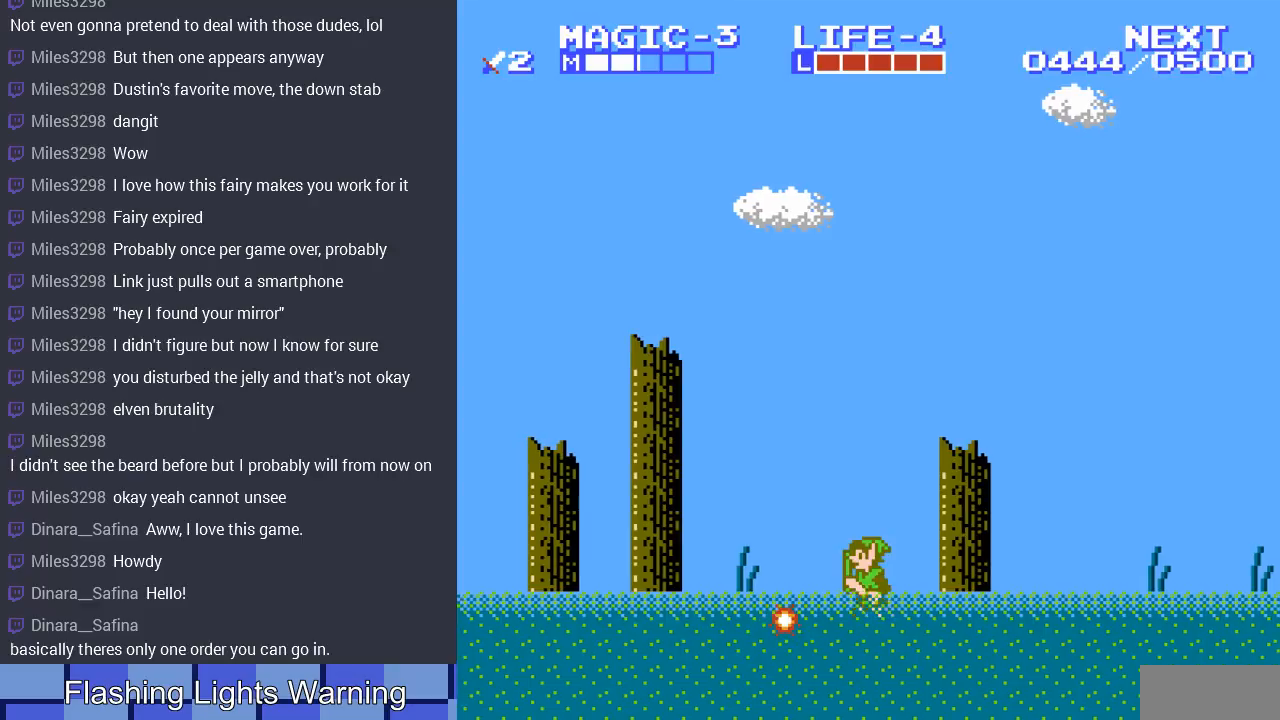
{"buttons": ["DPAD_LEFT"], "events": [[100, "A", "down"], [267, "A", "up"], [300, "DPAD_LEFT", "up"], [333, "DPAD_RIGHT", "down"], [467, "DPAD_RIGHT", "up"], [500, "DPAD_LEFT", "down"]]}
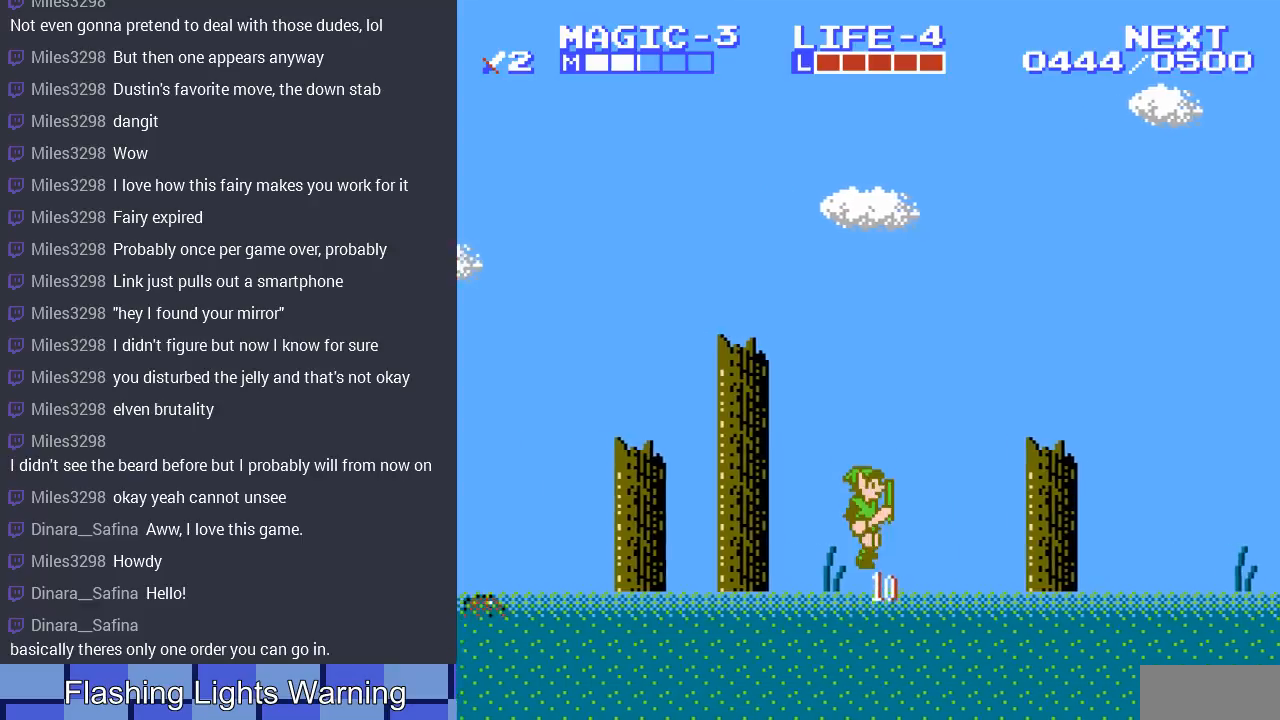
{"buttons": ["DPAD_LEFT"], "events": [[200, "A", "down"], [333, "A", "up"]]}
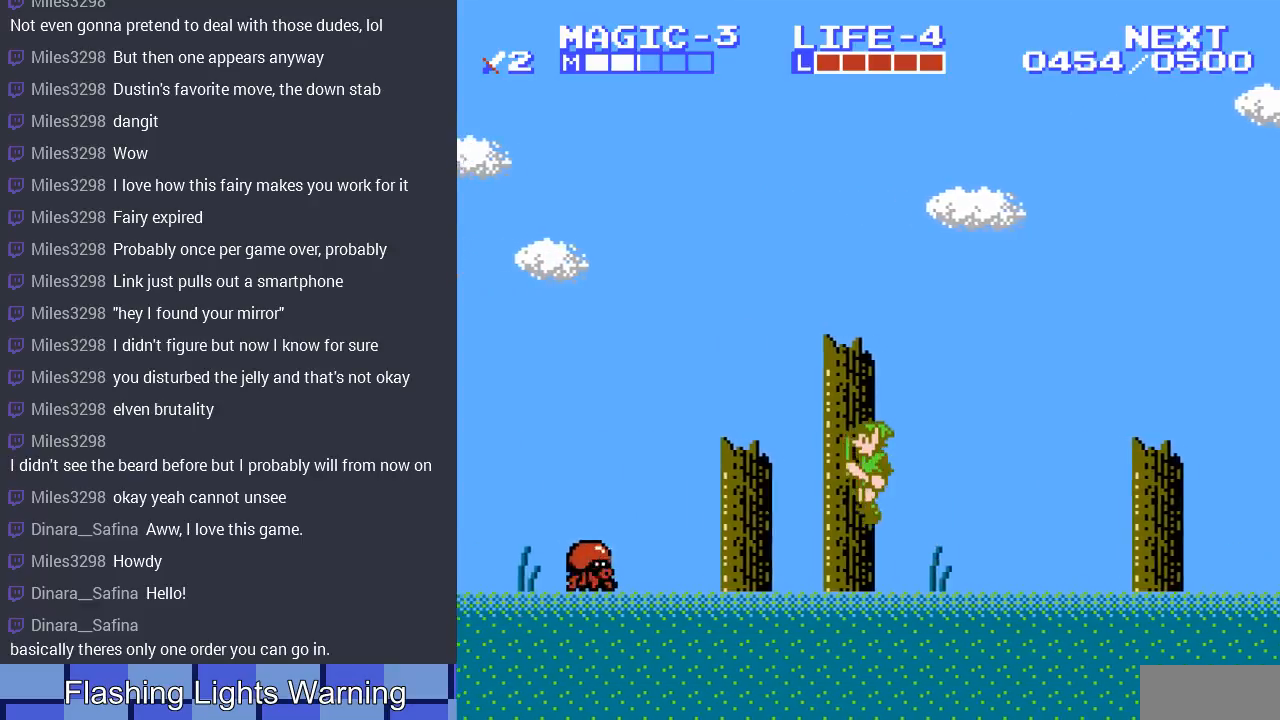
{"buttons": ["DPAD_LEFT"], "events": []}
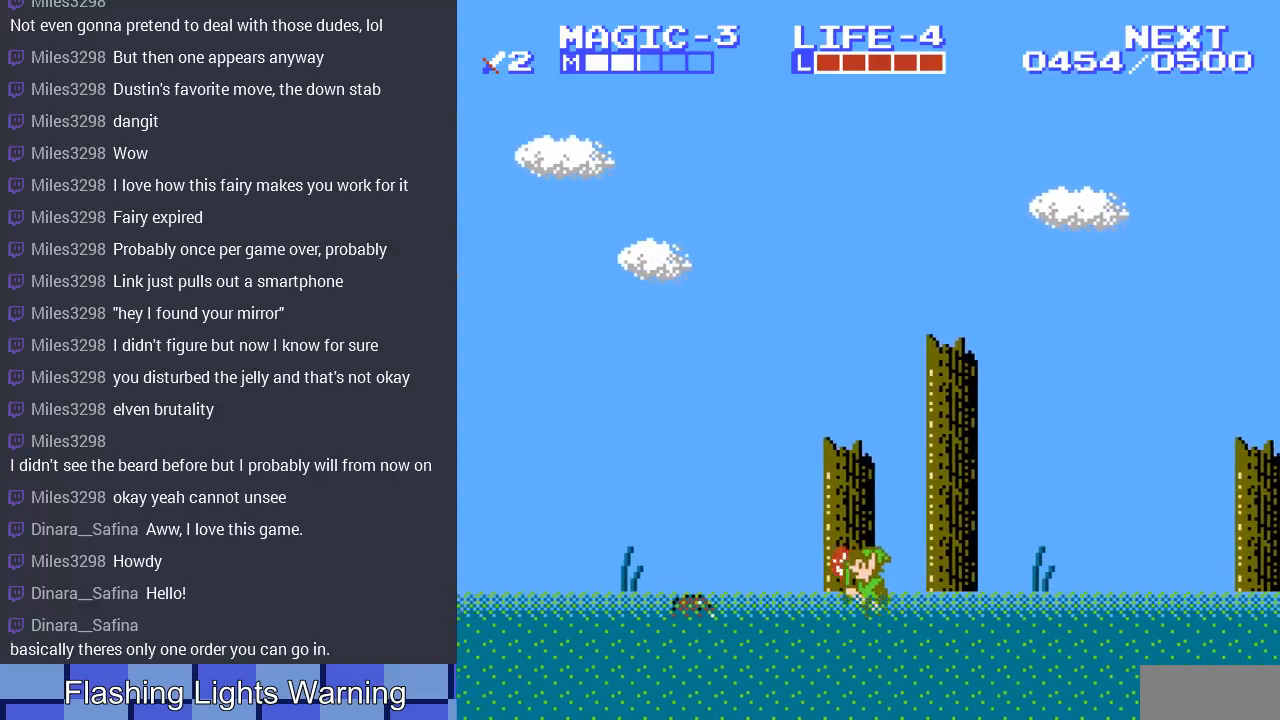
{"buttons": ["DPAD_LEFT"], "events": []}
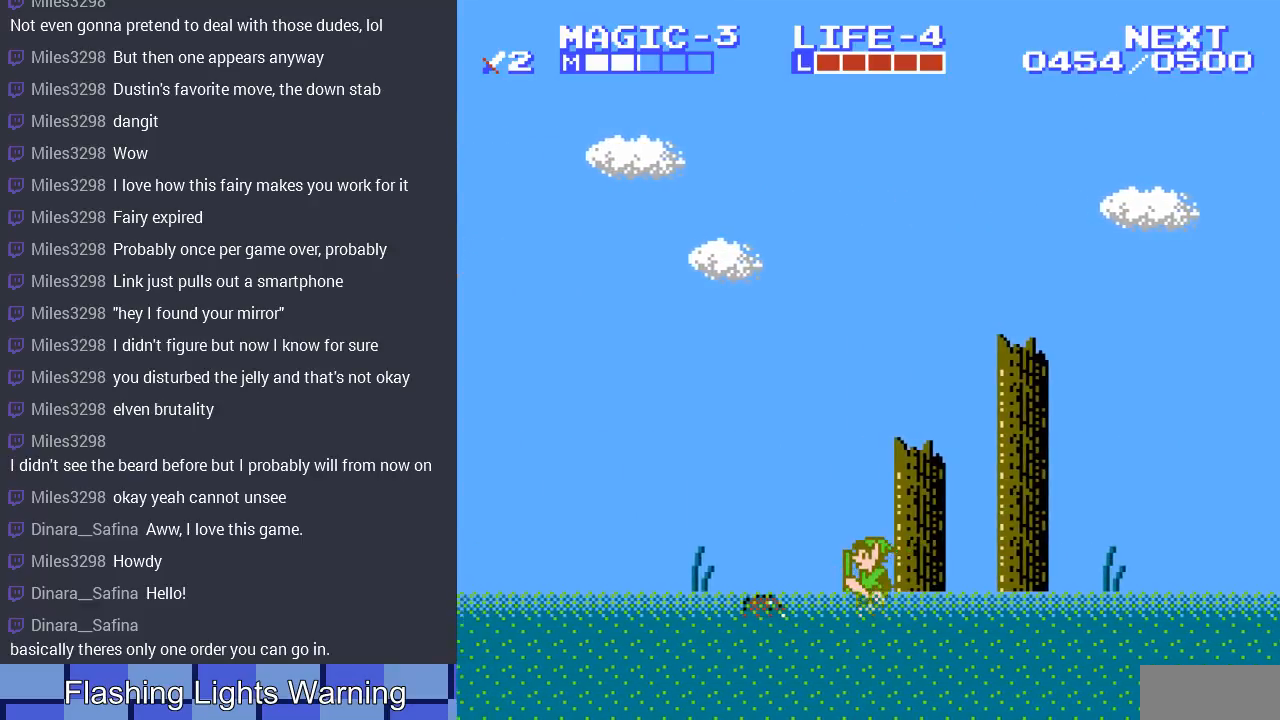
{"buttons": ["DPAD_DOWN"], "events": [[167, "DPAD_DOWN", "down"], [167, "DPAD_LEFT", "up"], [200, "B", "down"], [333, "B", "up"], [400, "B", "down"], [500, "B", "up"]]}
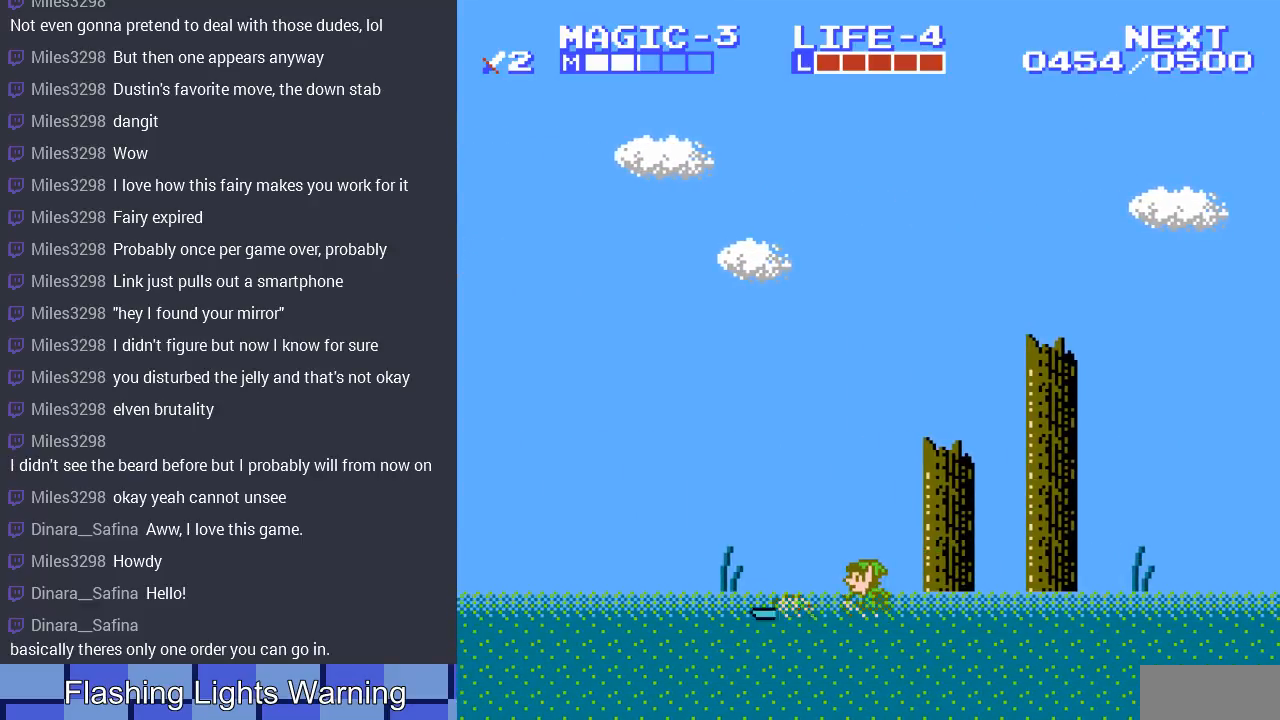
{"buttons": ["DPAD_LEFT"], "events": [[100, "B", "down"], [167, "B", "up"], [233, "B", "down"], [333, "B", "up"], [433, "DPAD_DOWN", "up"], [433, "DPAD_LEFT", "down"]]}
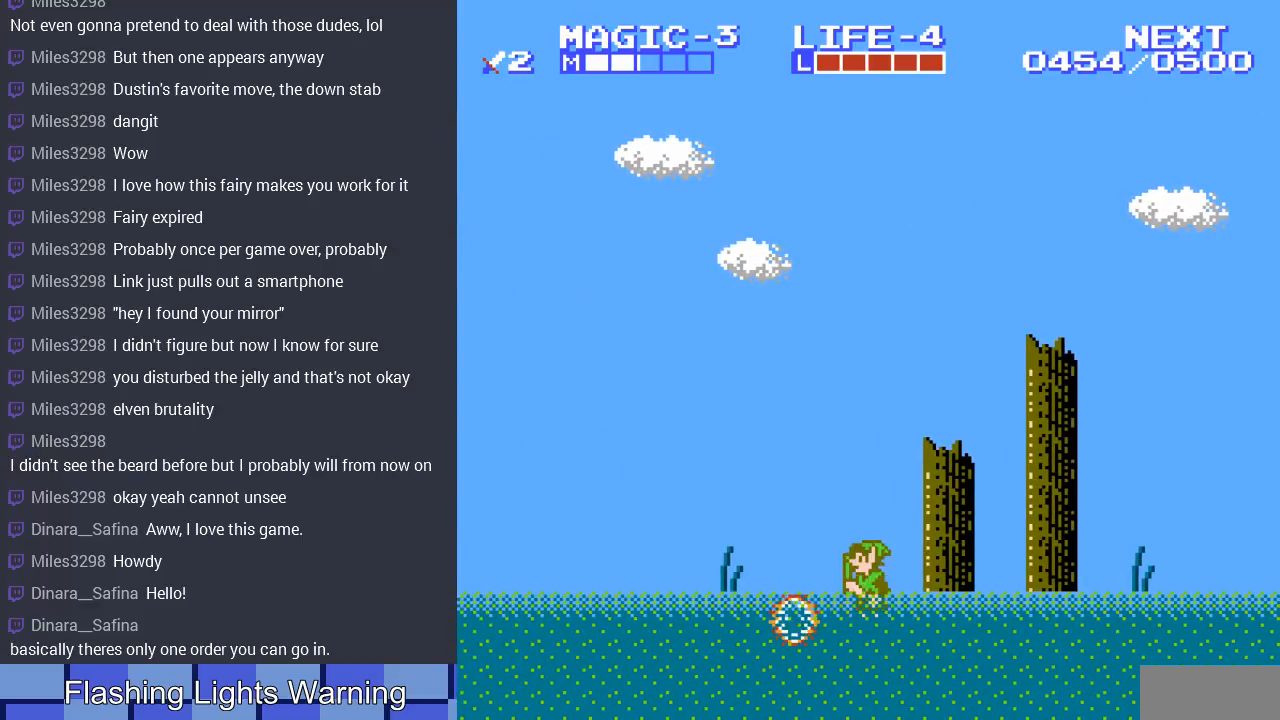
{"buttons": ["DPAD_LEFT"], "events": [[33, "A", "down"], [267, "A", "up"]]}
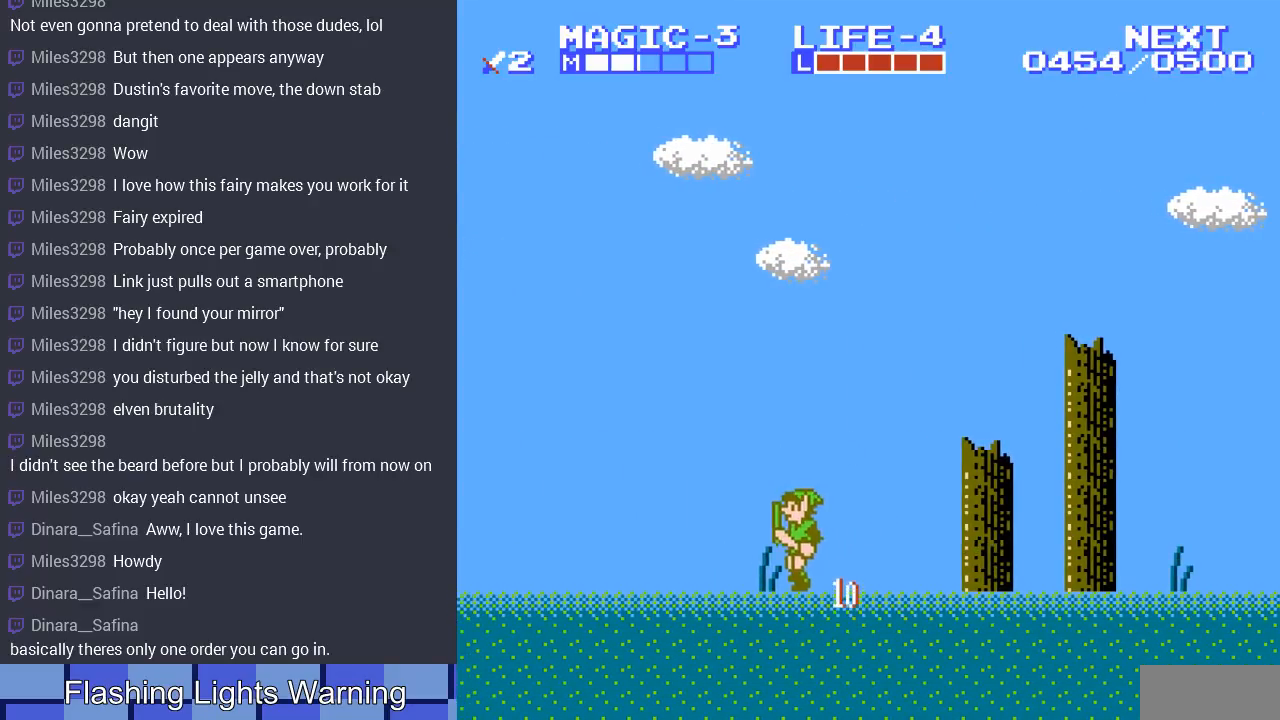
{"buttons": ["DPAD_LEFT"], "events": [[167, "A", "down"], [367, "A", "up"]]}
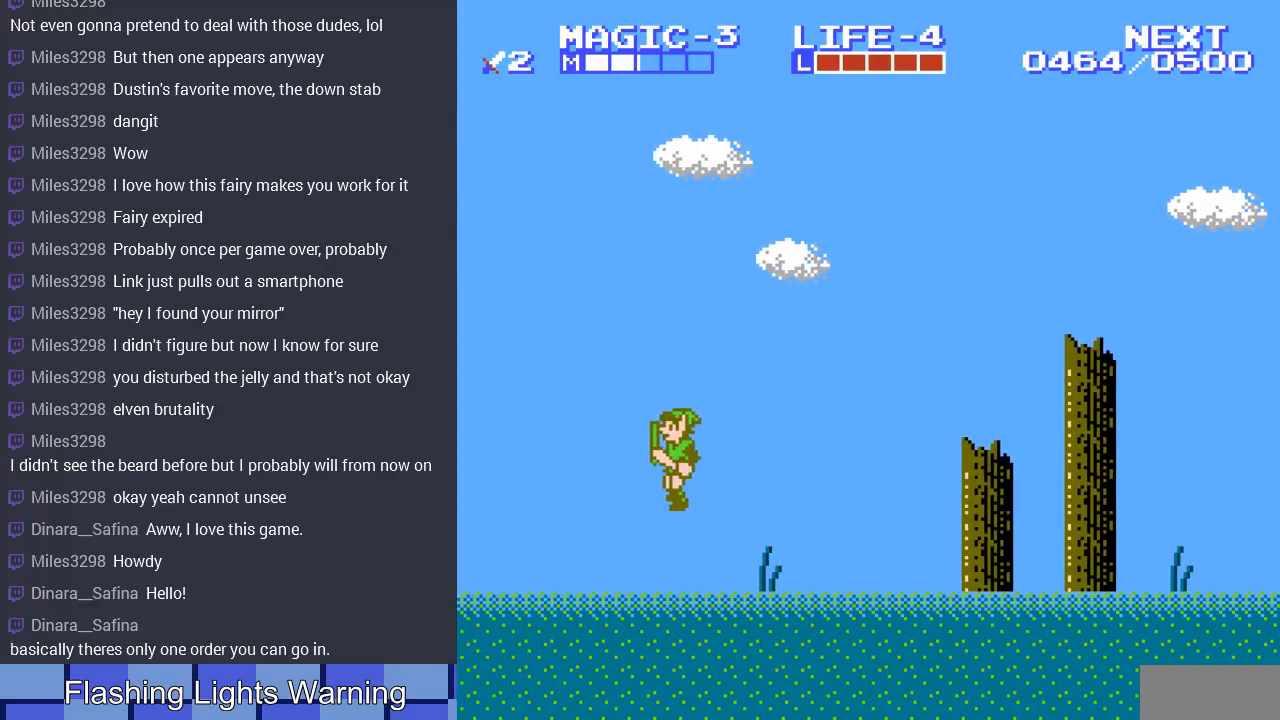
{"buttons": ["DPAD_LEFT"], "events": [[333, "A", "down"], [500, "A", "up"]]}
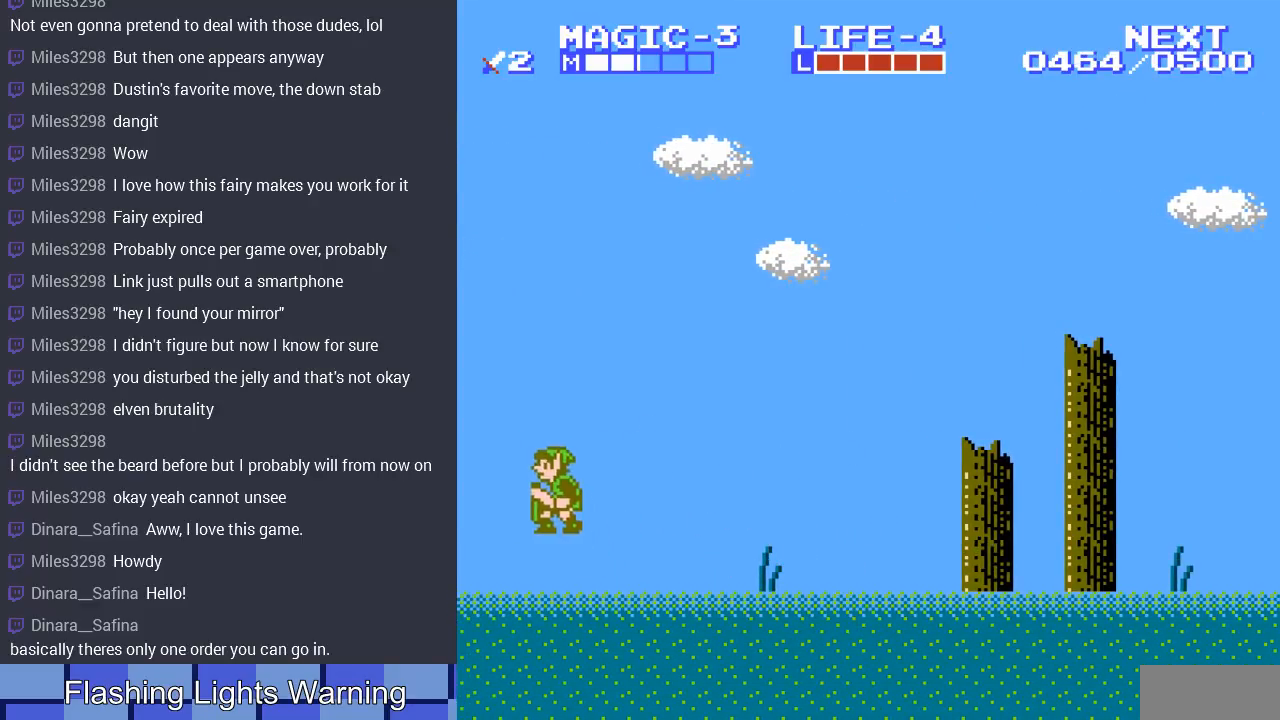
{"buttons": ["DPAD_LEFT"], "events": []}
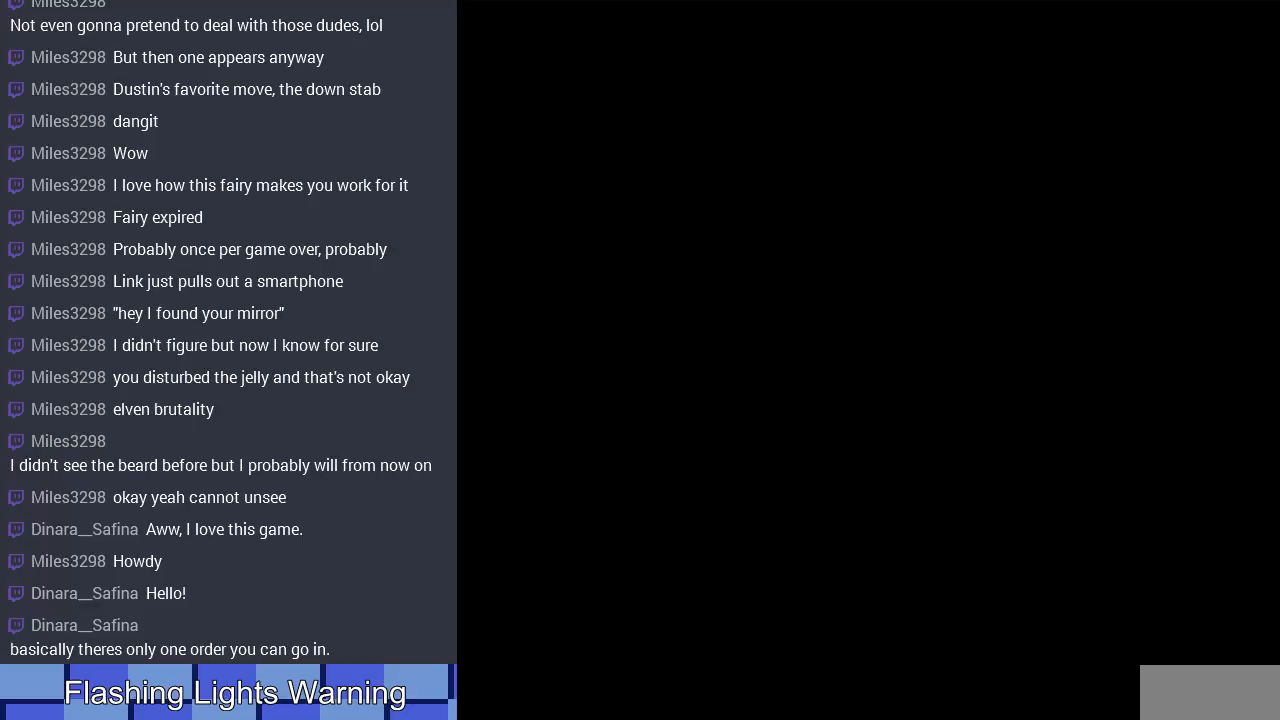
{"buttons": ["DPAD_LEFT"], "events": [[33, "DPAD_LEFT", "up"], [167, "DPAD_LEFT", "down"]]}
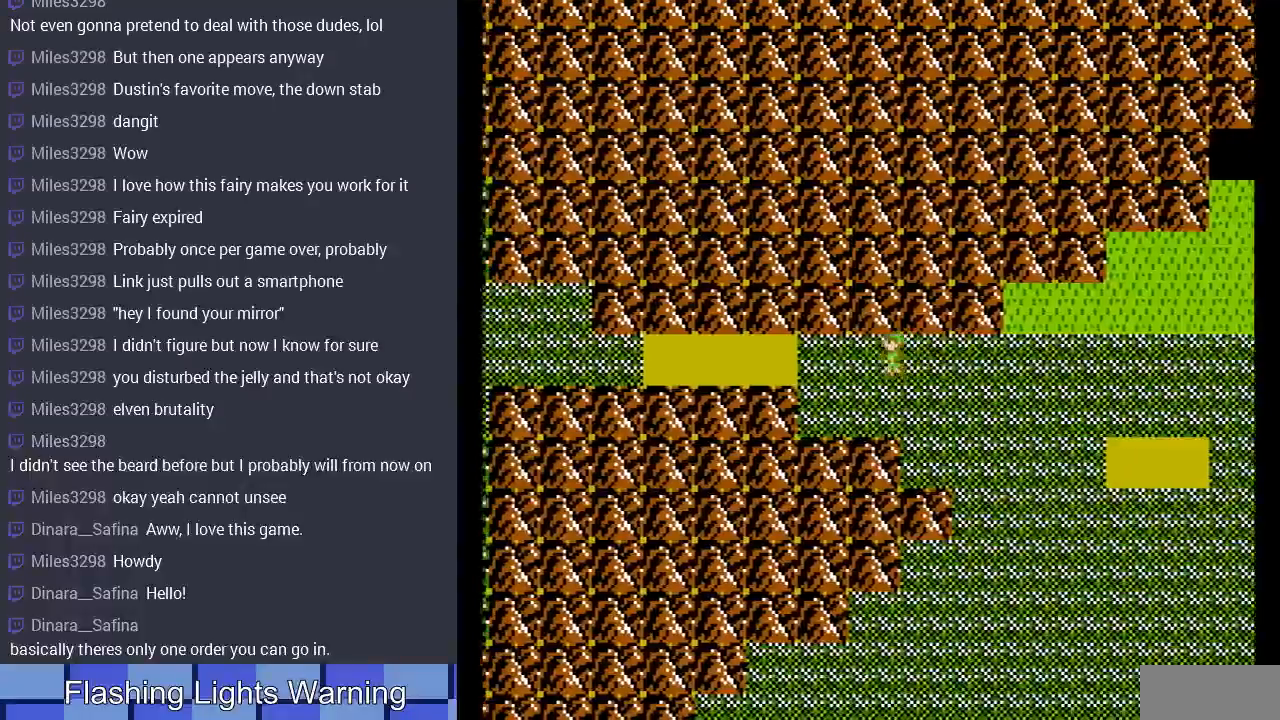
{"buttons": ["DPAD_LEFT"], "events": []}
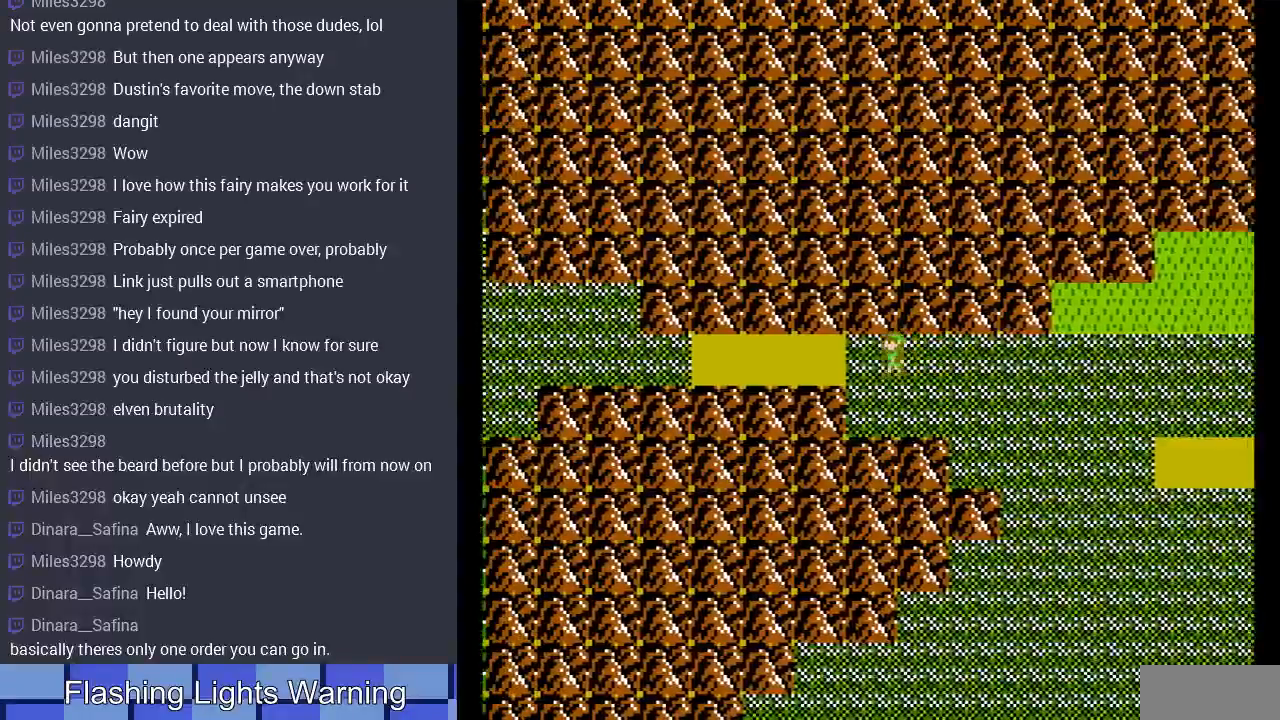
{"buttons": ["DPAD_LEFT"], "events": []}
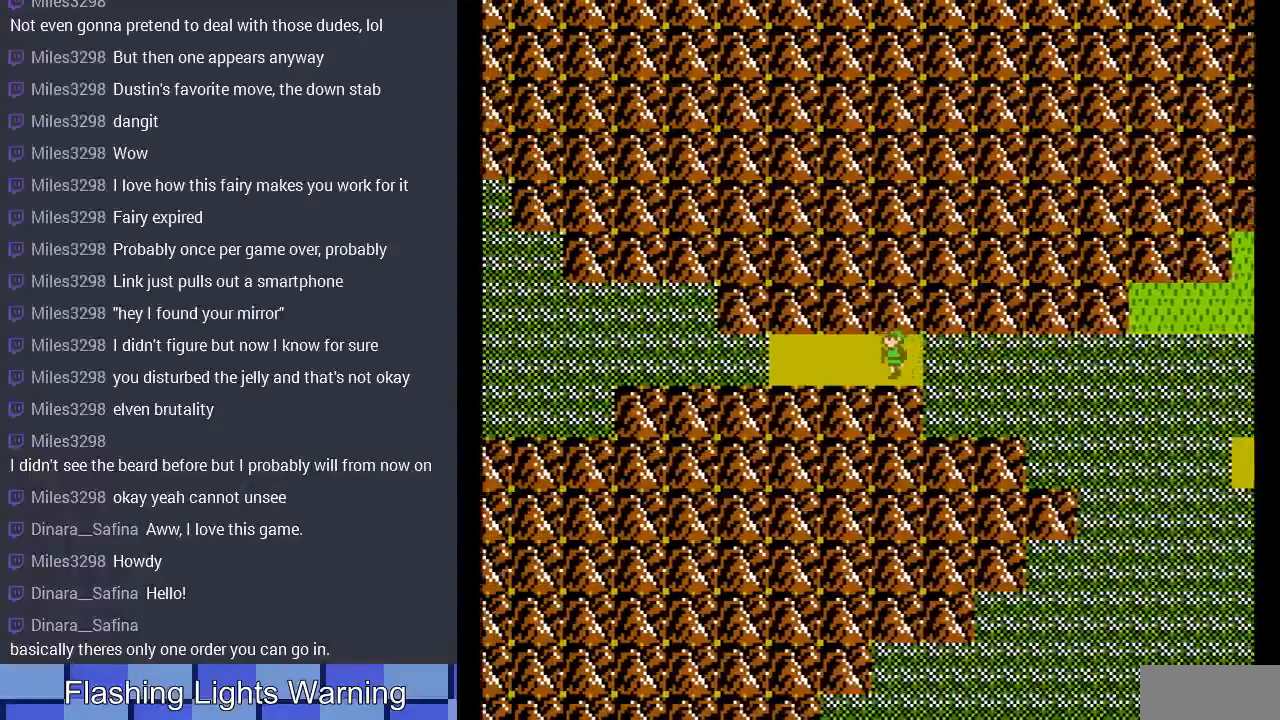
{"buttons": [], "events": [[500, "DPAD_LEFT", "up"]]}
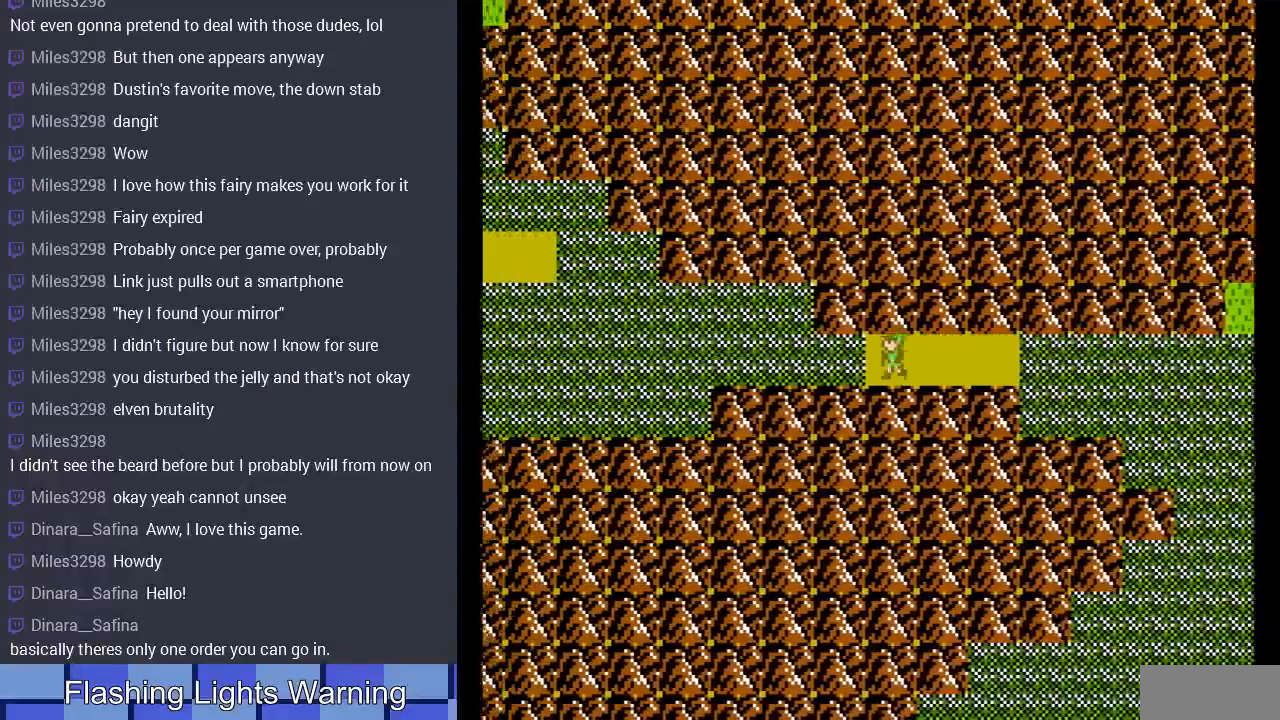
{"buttons": [], "events": []}
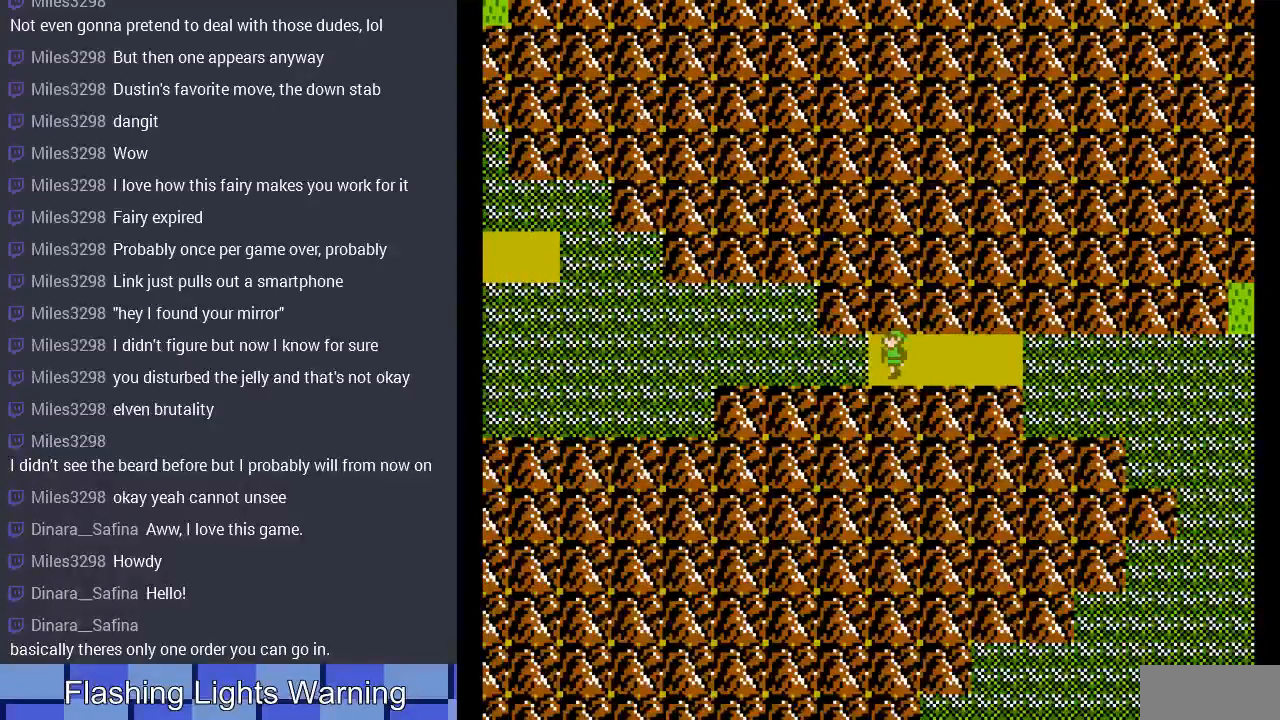
{"buttons": ["DPAD_RIGHT"], "events": [[33, "DPAD_LEFT", "down"], [167, "DPAD_LEFT", "up"], [400, "DPAD_RIGHT", "down"]]}
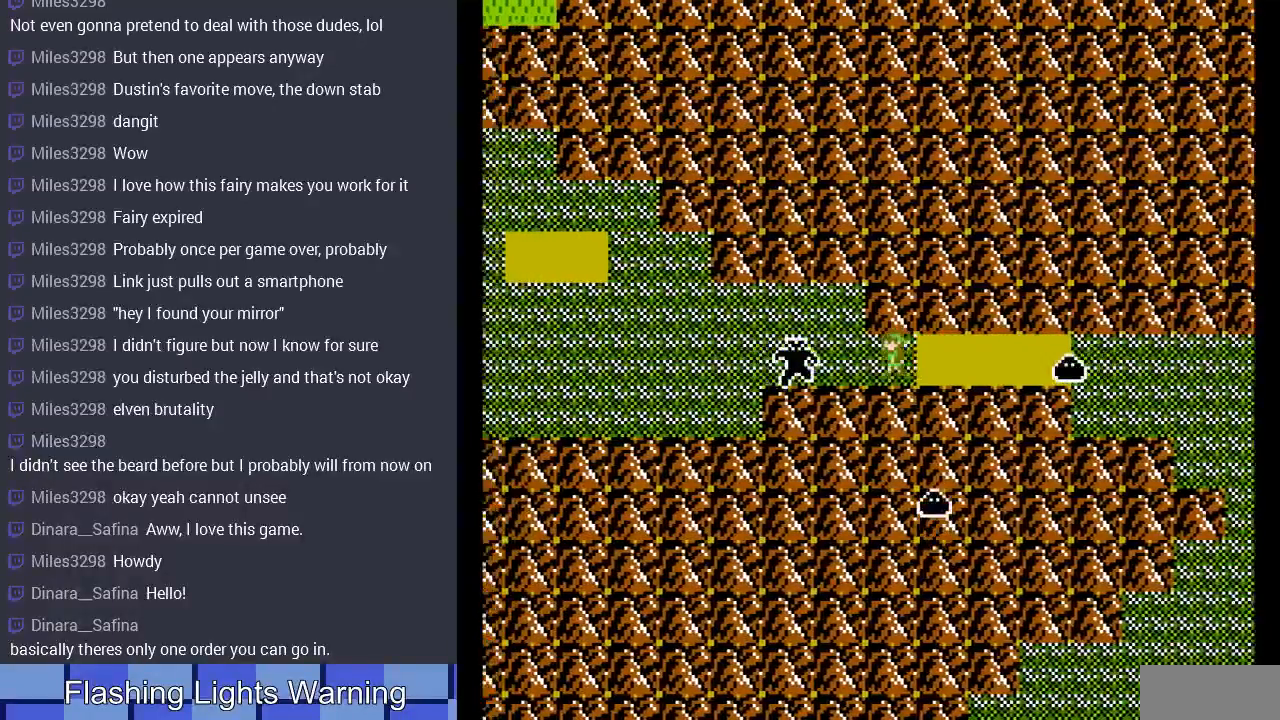
{"buttons": [], "events": [[367, "DPAD_RIGHT", "up"]]}